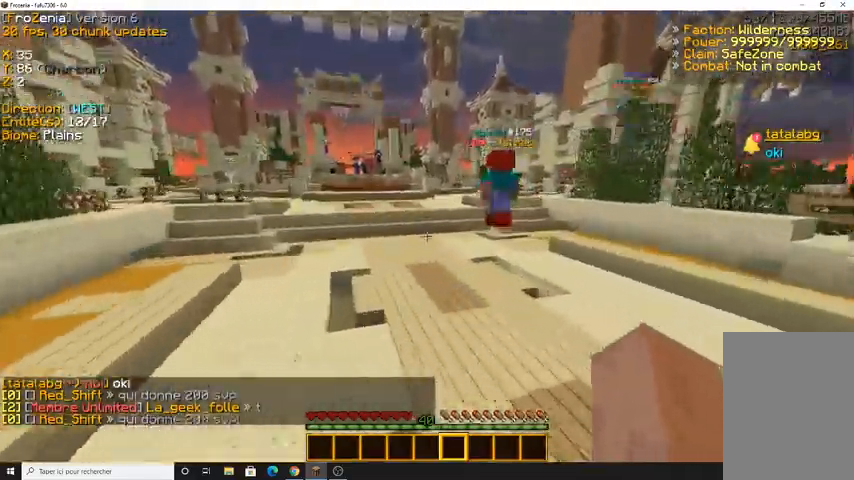
Gameplay with keyboard and mouse; each line is a JSON object with the keys and mouse buttons held at the frame after it. "events" lists presses ("down") and releases ("up") of "d", "q", "s", "z", "mouse_left" and "mouse_right" between this image and that frame as [ms after this image, input, new state], when the widget could be followed in between. "mouse_left", "mouse_right" = the "left", "right" buttons of the "mouse" list. No other keys are recorded. Fast repeated clicks can show as one long hold. Mouse movement is not recorded.
{"keys": ["z"], "mouse": [], "events": []}
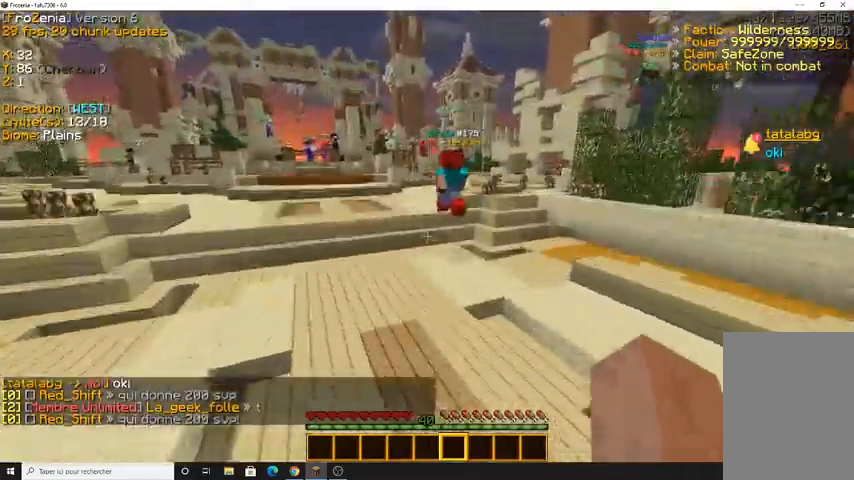
{"keys": ["z"], "mouse": [], "events": []}
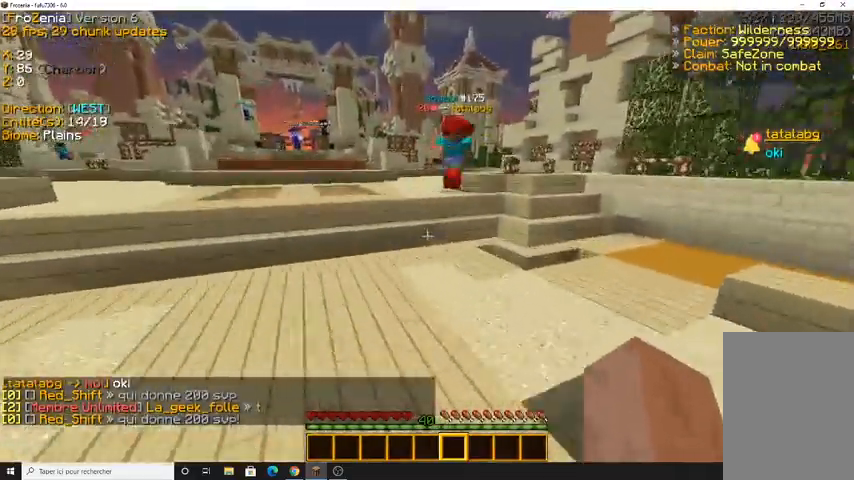
{"keys": ["z"], "mouse": [], "events": []}
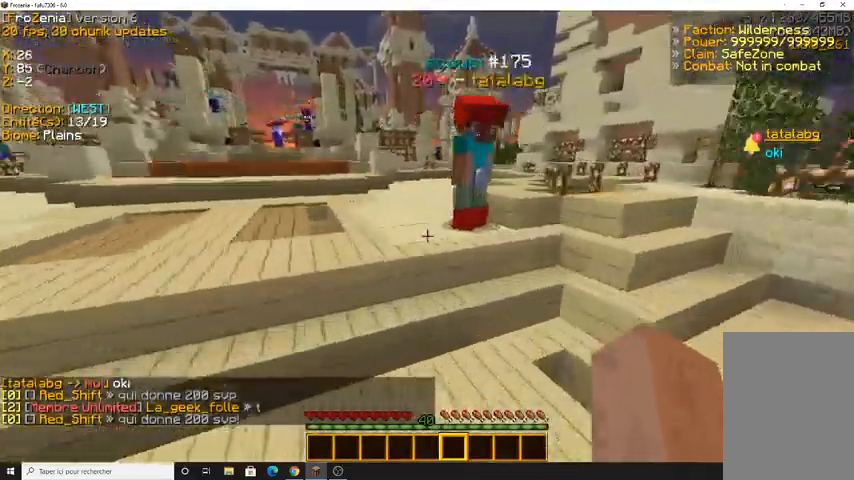
{"keys": ["s"], "mouse": [], "events": [[433, "z", "up"], [467, "s", "down"]]}
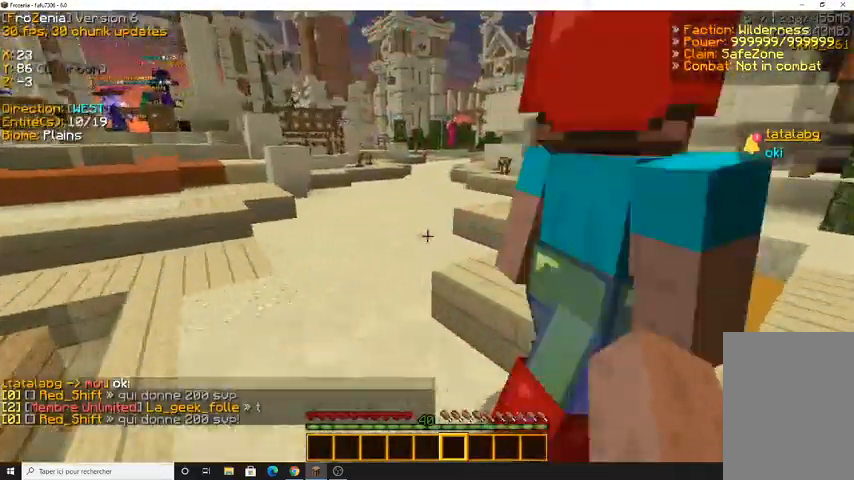
{"keys": ["z"], "mouse": [], "events": [[267, "s", "up"], [433, "z", "down"]]}
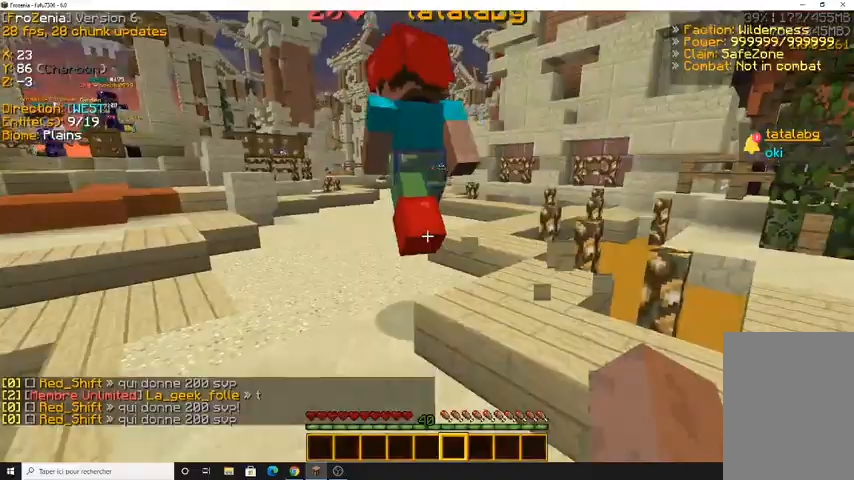
{"keys": ["q", "z"], "mouse": [], "events": [[467, "q", "down"]]}
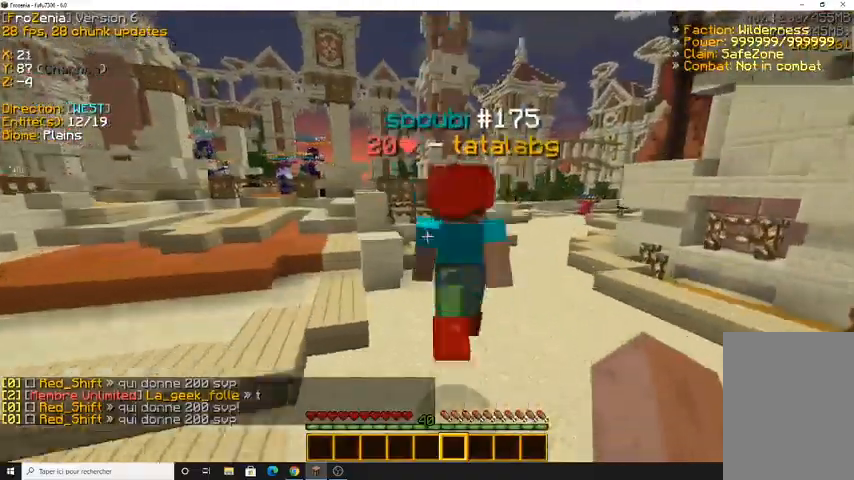
{"keys": ["z"], "mouse": [], "events": [[100, "q", "up"]]}
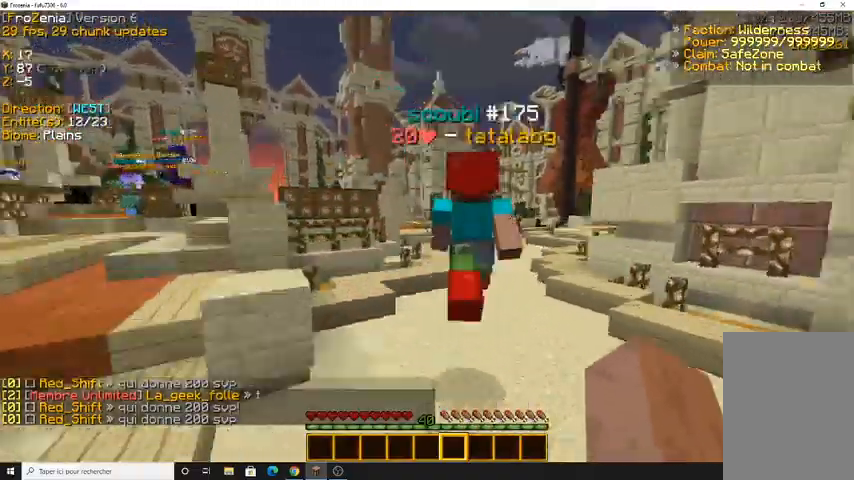
{"keys": ["z"], "mouse": [], "events": [[267, "d", "down"], [500, "d", "up"]]}
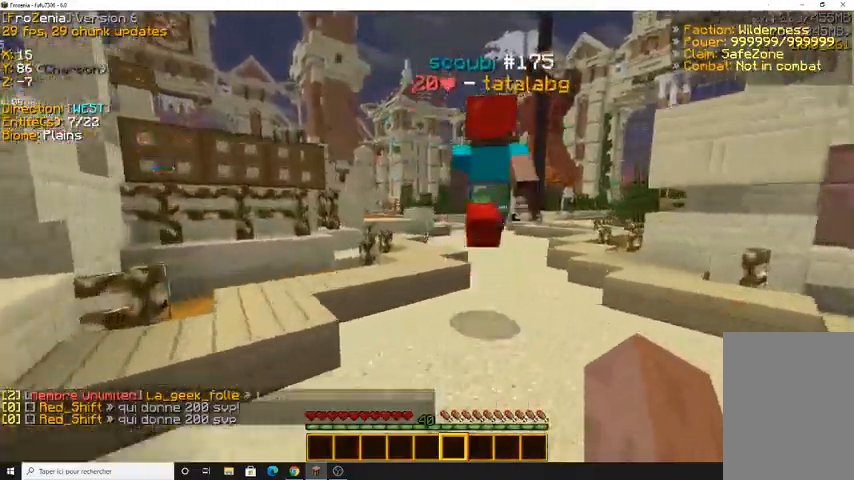
{"keys": ["d", "z"], "mouse": [], "events": [[467, "d", "down"]]}
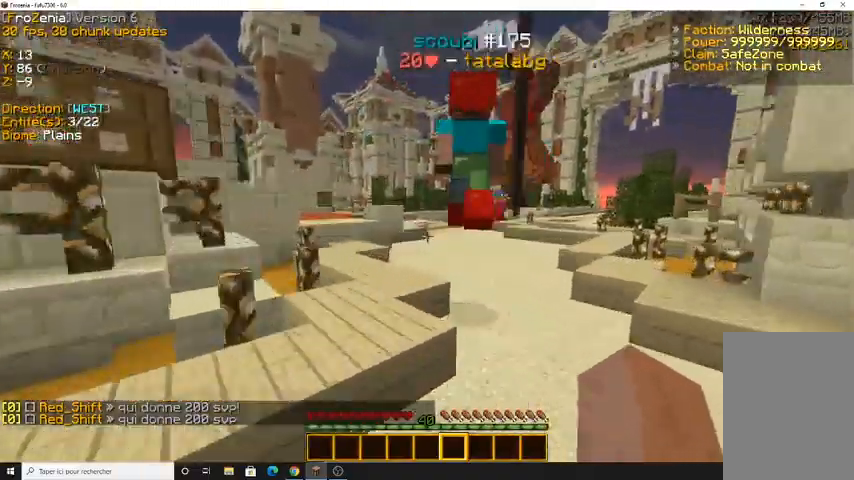
{"keys": ["z"], "mouse": [], "events": [[233, "d", "up"]]}
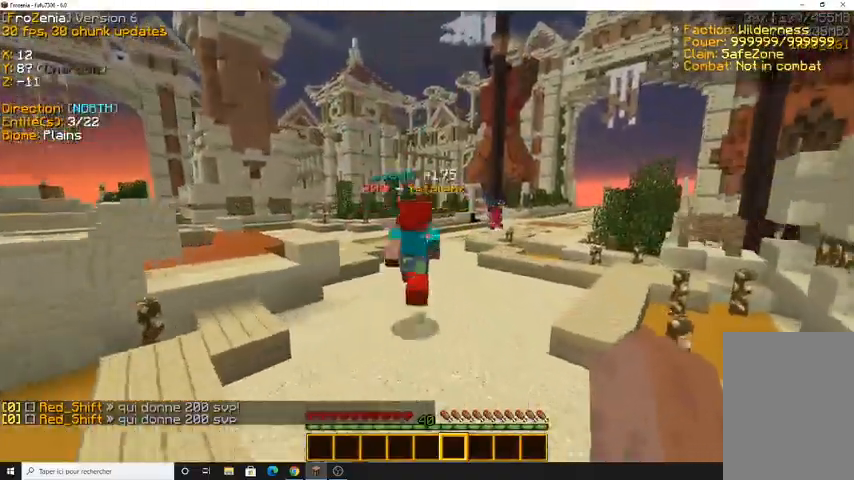
{"keys": ["d", "z"], "mouse": [], "events": [[267, "d", "down"]]}
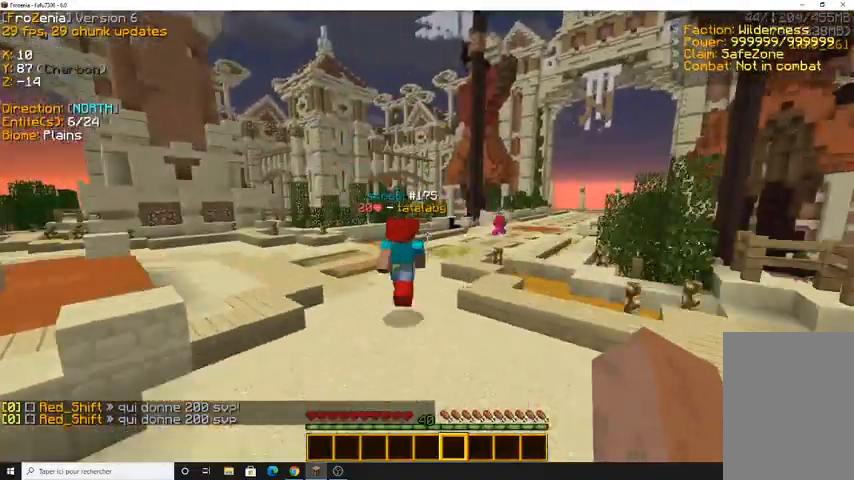
{"keys": ["z"], "mouse": [], "events": [[267, "d", "up"]]}
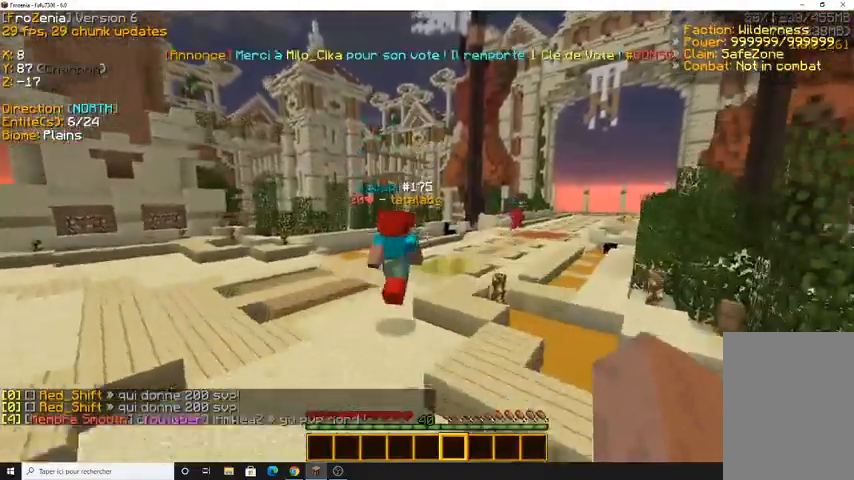
{"keys": ["z"], "mouse": [], "events": []}
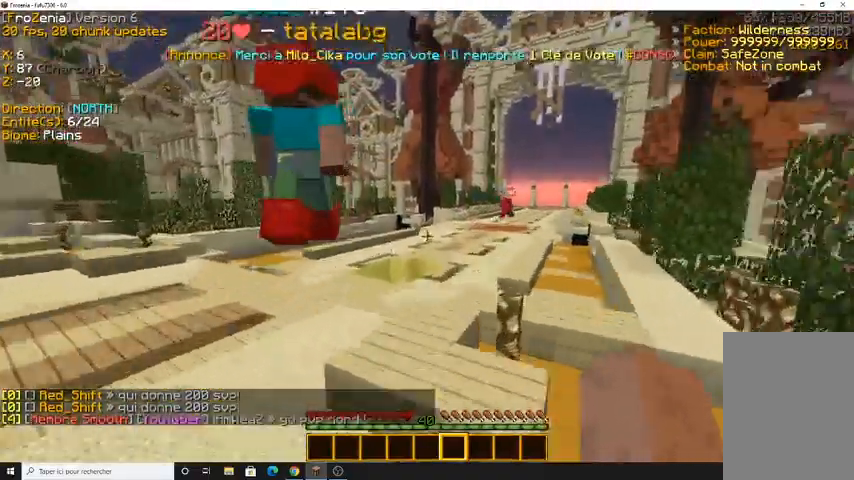
{"keys": ["z"], "mouse": [], "events": []}
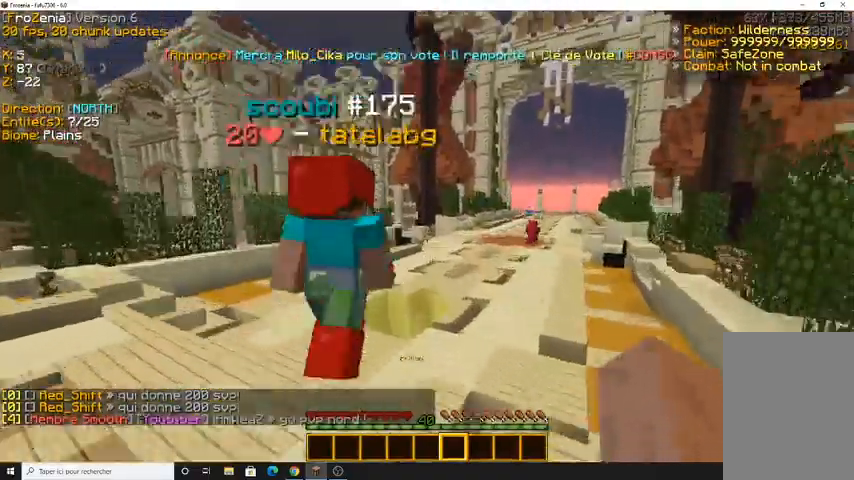
{"keys": ["z"], "mouse": [], "events": []}
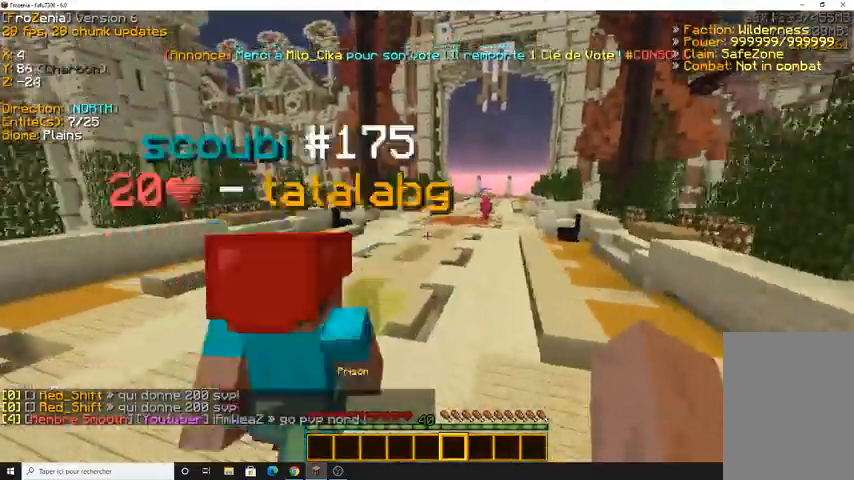
{"keys": ["s"], "mouse": [], "events": [[433, "s", "down"], [467, "z", "up"]]}
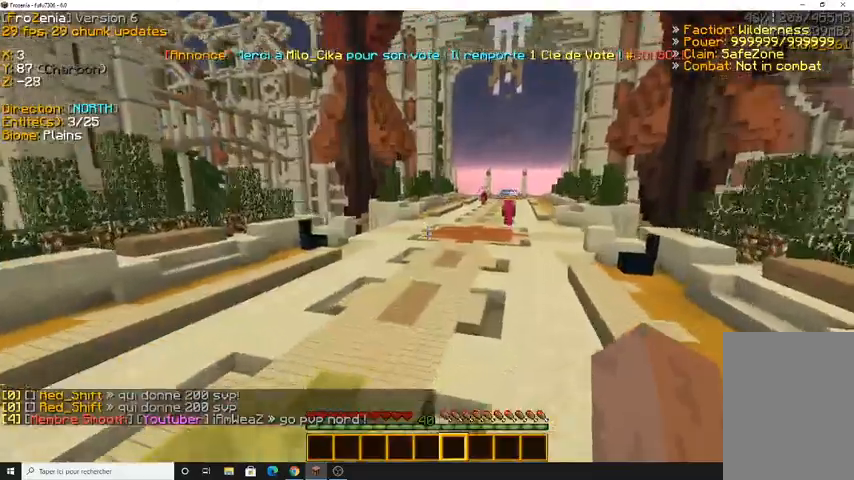
{"keys": [], "mouse": [], "events": [[400, "s", "up"]]}
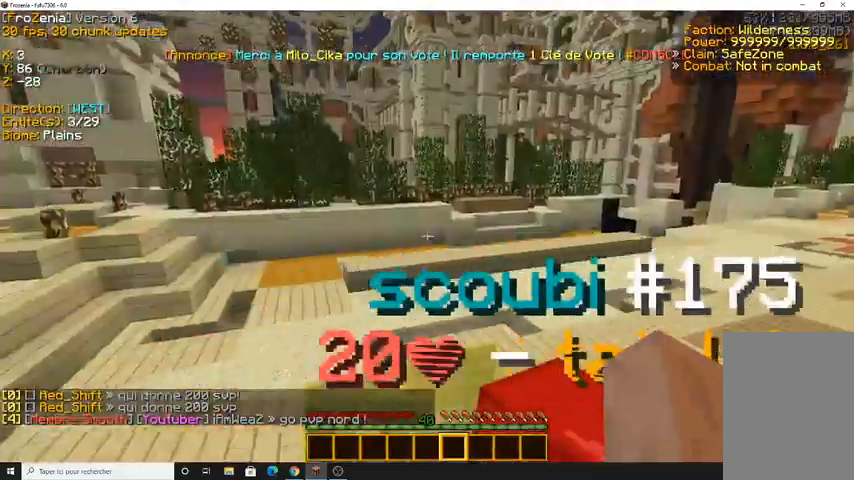
{"keys": ["z"], "mouse": [], "events": [[67, "z", "down"], [233, "d", "down"], [500, "d", "up"]]}
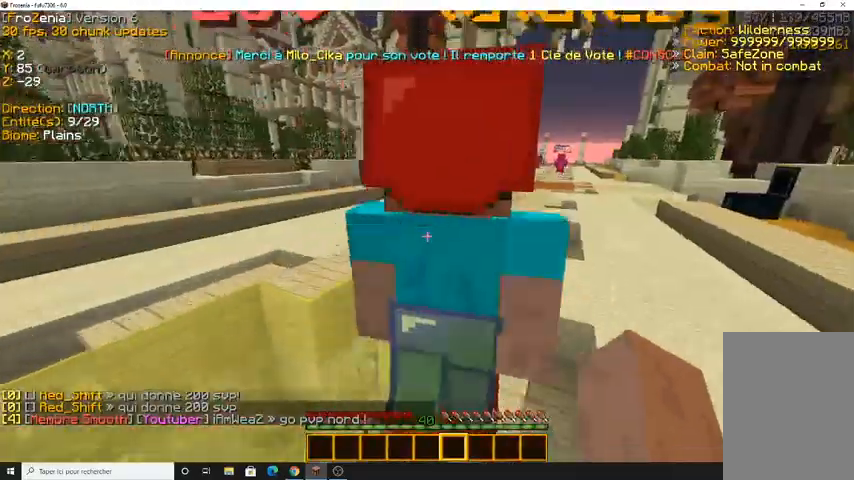
{"keys": ["d", "z"], "mouse": [], "events": [[267, "d", "down"]]}
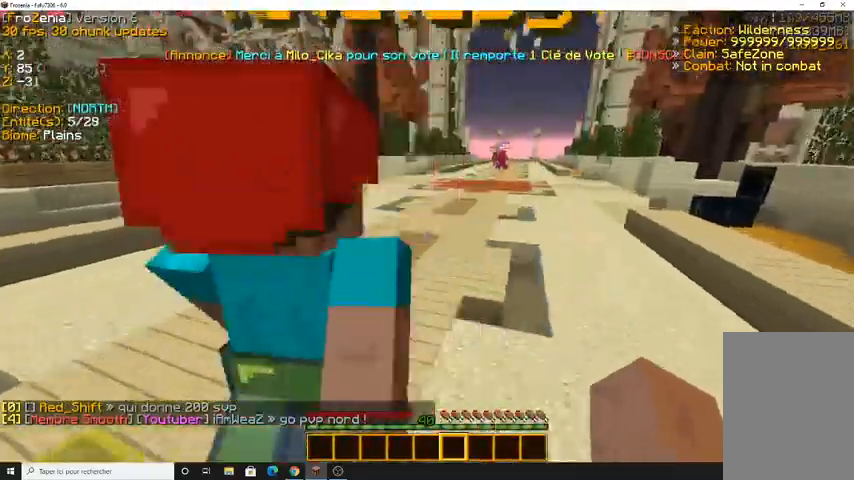
{"keys": ["d"], "mouse": [], "events": [[500, "z", "up"]]}
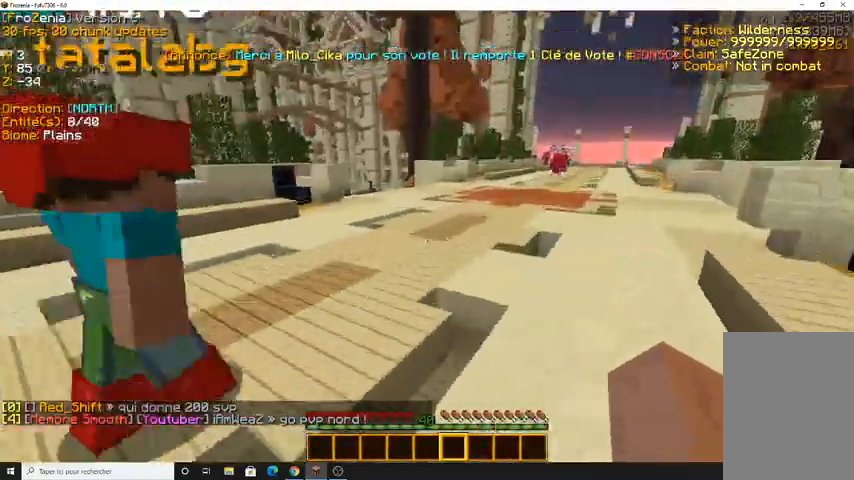
{"keys": ["d"], "mouse": [], "events": []}
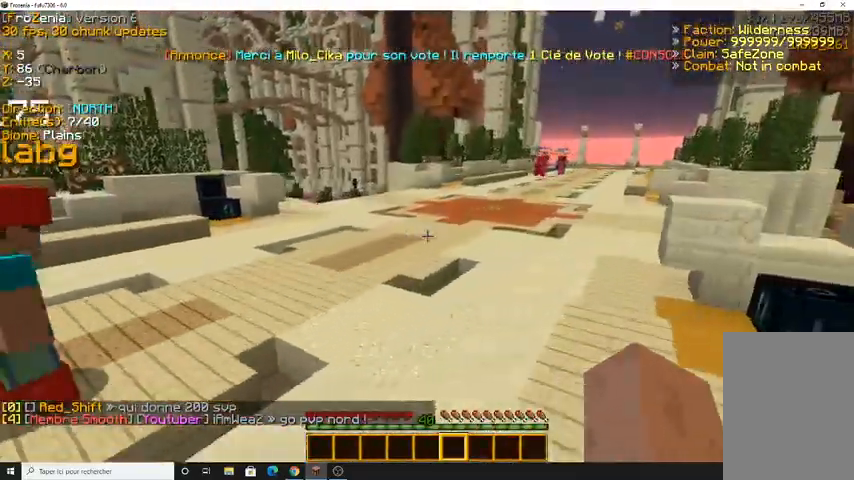
{"keys": ["q", "z"], "mouse": [], "events": [[33, "d", "up"], [67, "z", "down"], [267, "q", "down"]]}
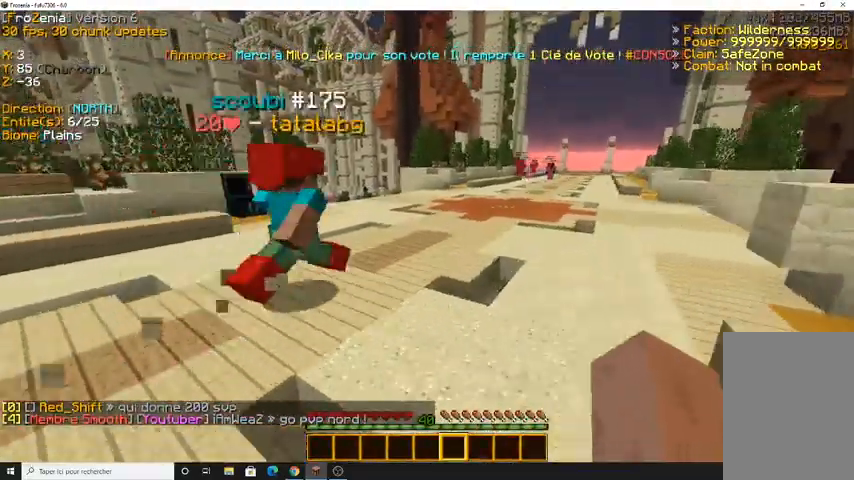
{"keys": ["z"], "mouse": [], "events": [[167, "q", "up"]]}
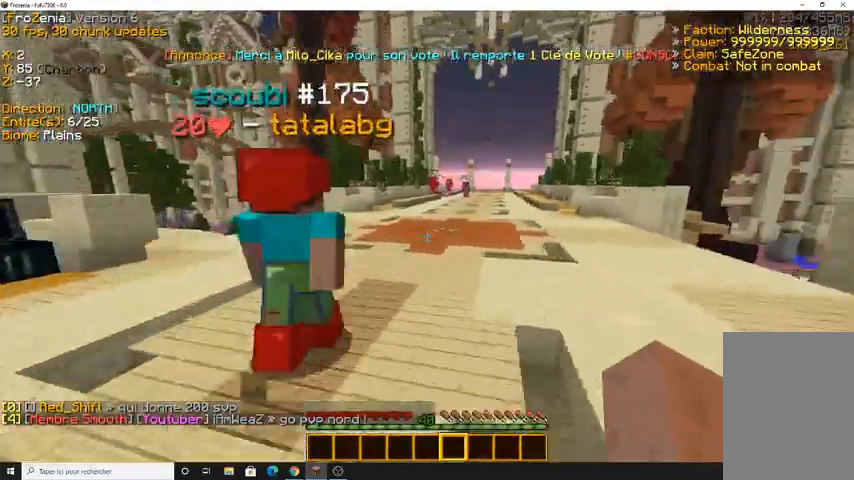
{"keys": ["d", "z"], "mouse": [], "events": [[267, "d", "down"]]}
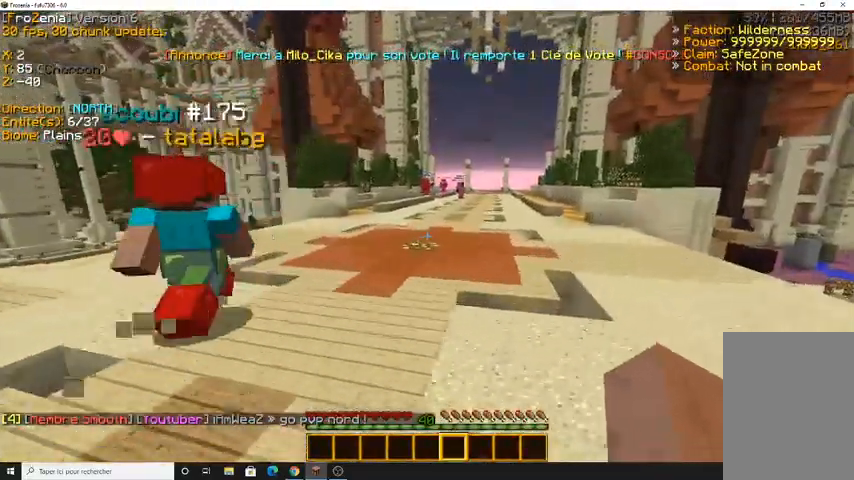
{"keys": ["q", "z"], "mouse": [], "events": [[233, "d", "up"], [433, "q", "down"]]}
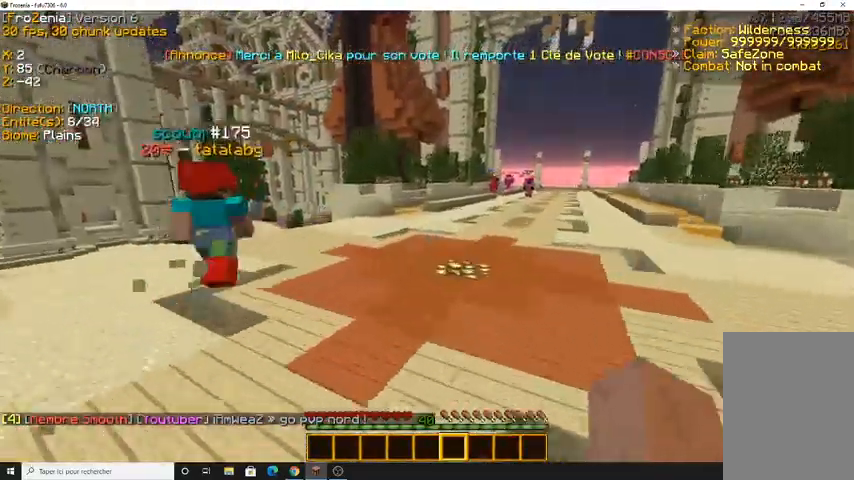
{"keys": ["z"], "mouse": [], "events": [[333, "q", "up"]]}
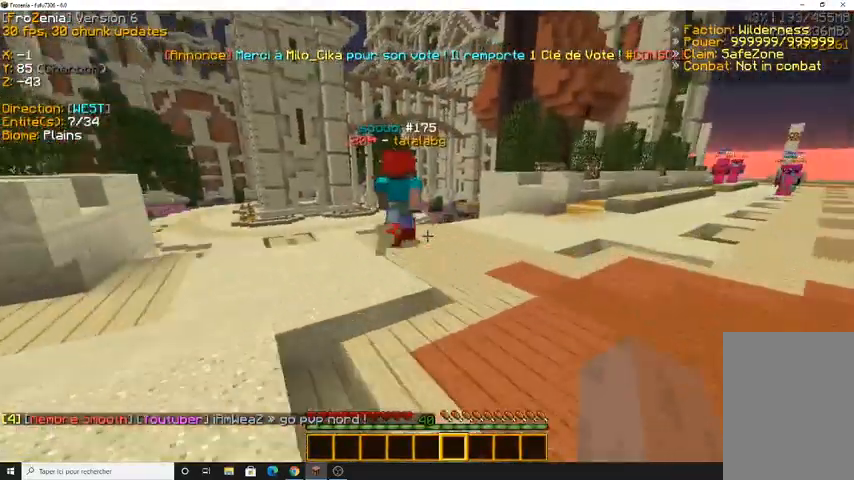
{"keys": ["z"], "mouse": [], "events": []}
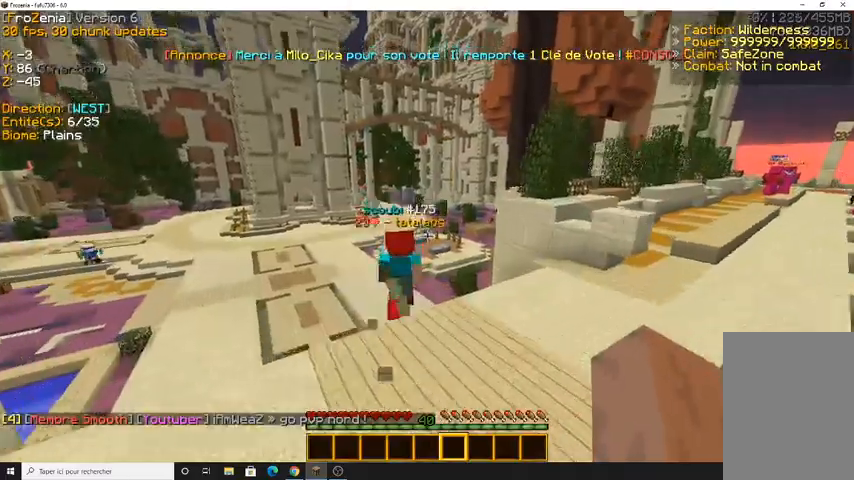
{"keys": ["z"], "mouse": [], "events": []}
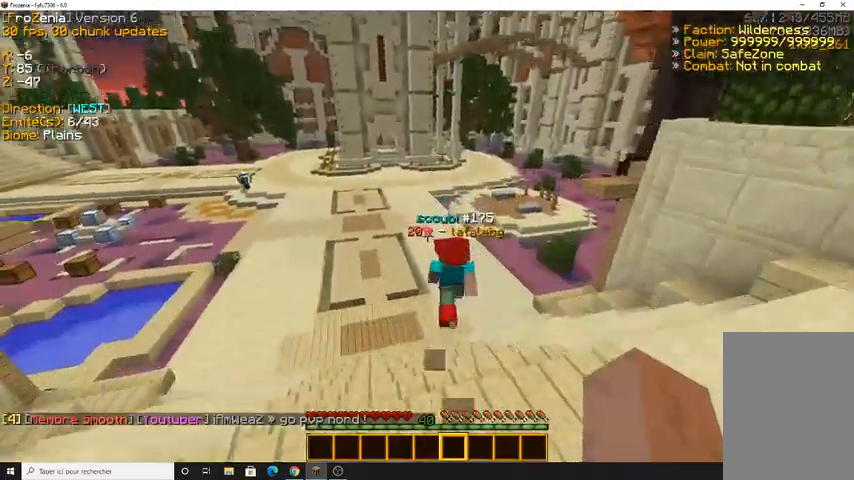
{"keys": ["z"], "mouse": [], "events": []}
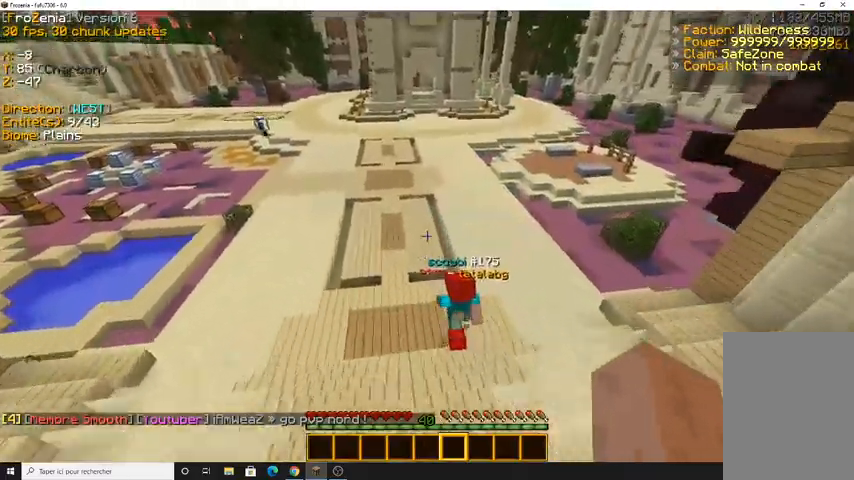
{"keys": ["z"], "mouse": [], "events": []}
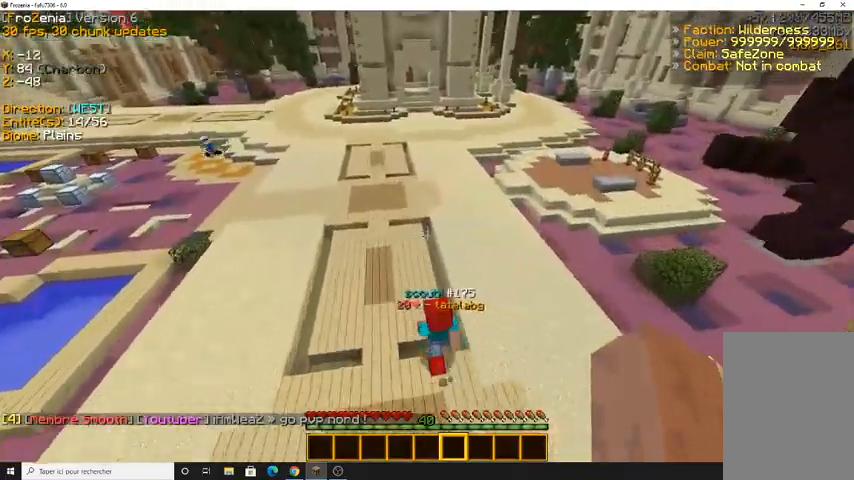
{"keys": ["z"], "mouse": [], "events": []}